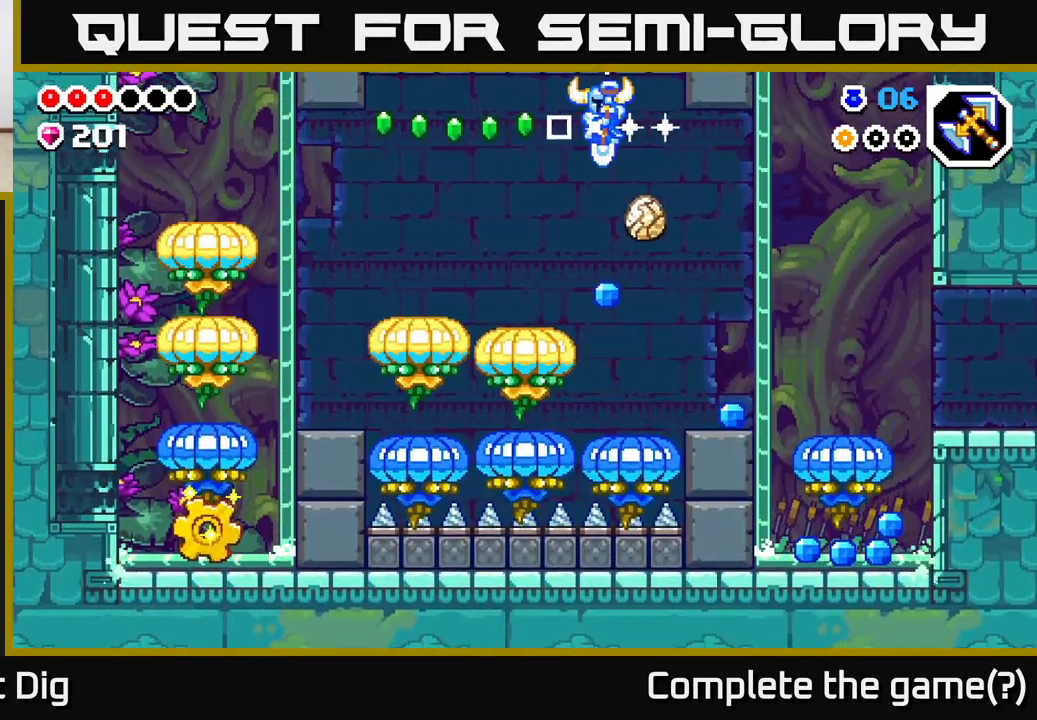
Gameplay with a controller (Xbox layout); each line is a JSON object with the inputs held at the frame after it. "events" lists button and stick changes between this image and that frame as [ms after this image, input, new state], when the widget could be followed in between.
{"buttons": ["A"], "left_stick": "left", "right_stick": "center", "events": [[267, "left_stick", "center"], [500, "left_stick", "left"]]}
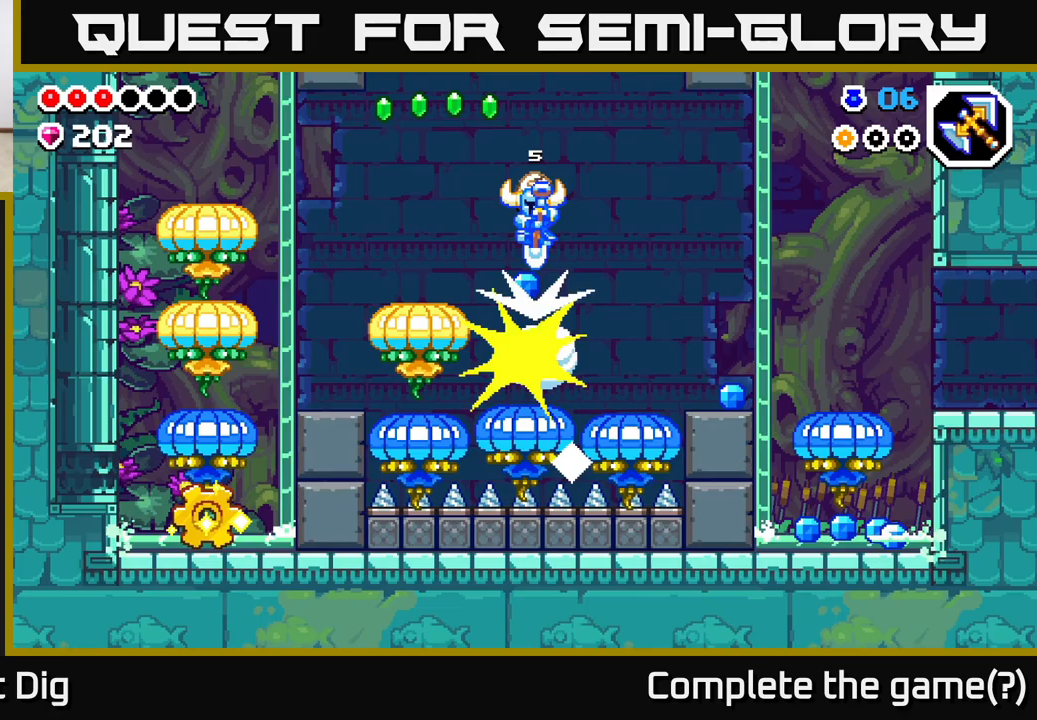
{"buttons": ["A"], "left_stick": "left", "right_stick": "center", "events": []}
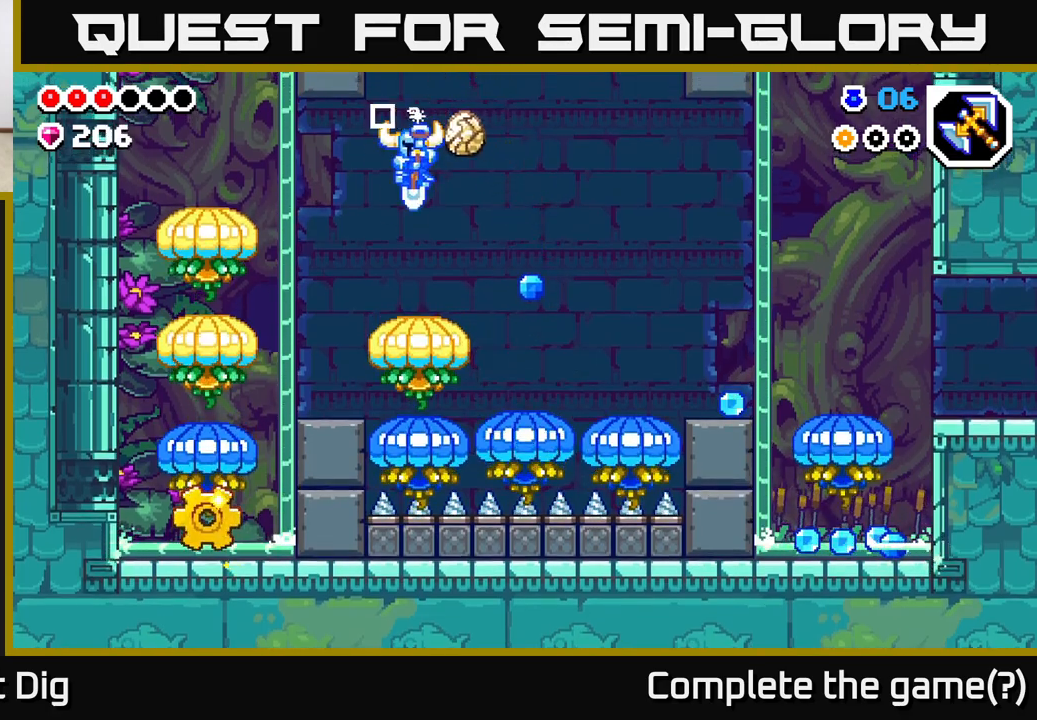
{"buttons": ["A"], "left_stick": "left", "right_stick": "center", "events": [[83, "left_stick", "right"], [200, "left_stick", "left"]]}
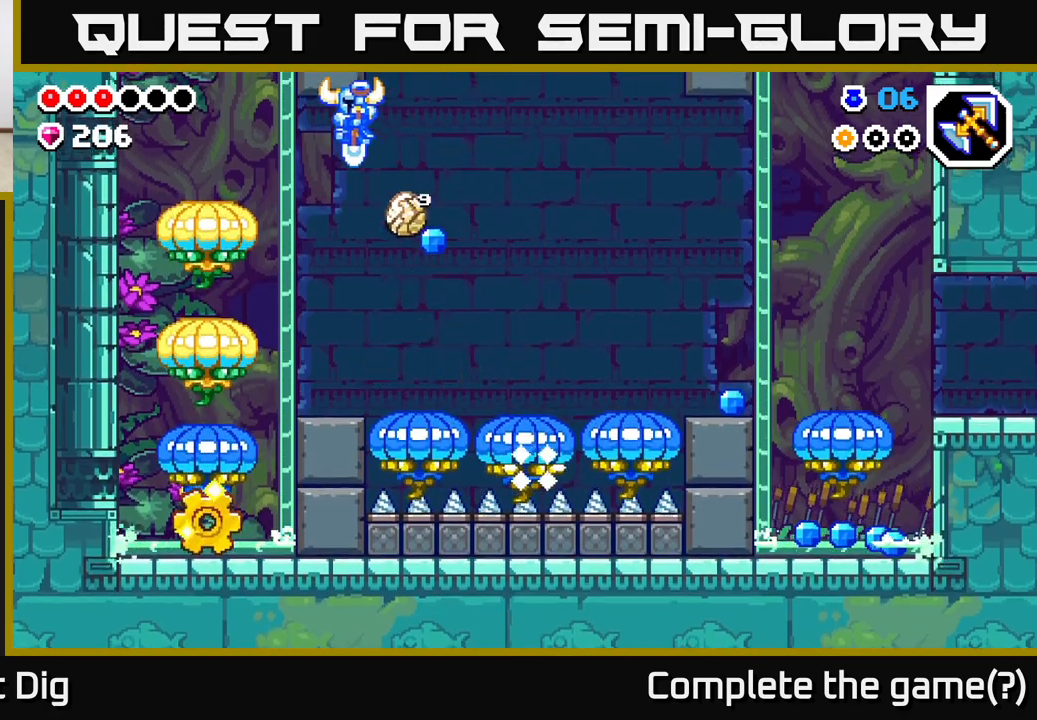
{"buttons": [], "left_stick": "center", "right_stick": "center", "events": [[17, "A", "up"], [100, "left_stick", "center"]]}
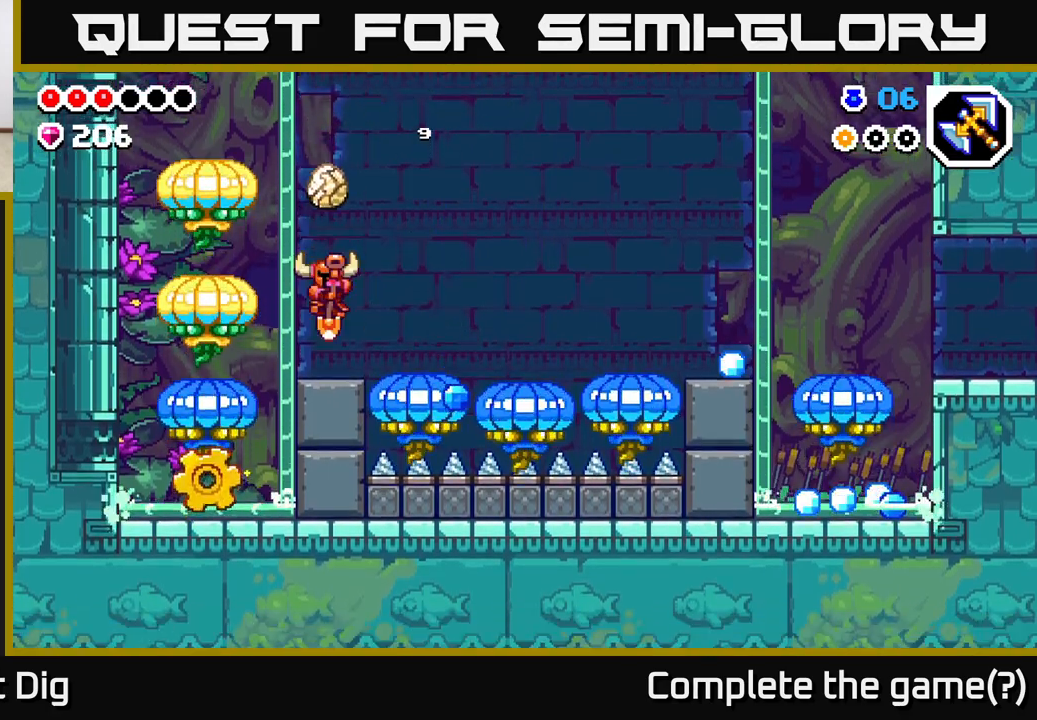
{"buttons": ["A"], "left_stick": "right", "right_stick": "center", "events": [[133, "A", "down"], [300, "left_stick", "left"], [333, "X", "down"], [433, "X", "up"], [433, "left_stick", "center"], [483, "left_stick", "right"]]}
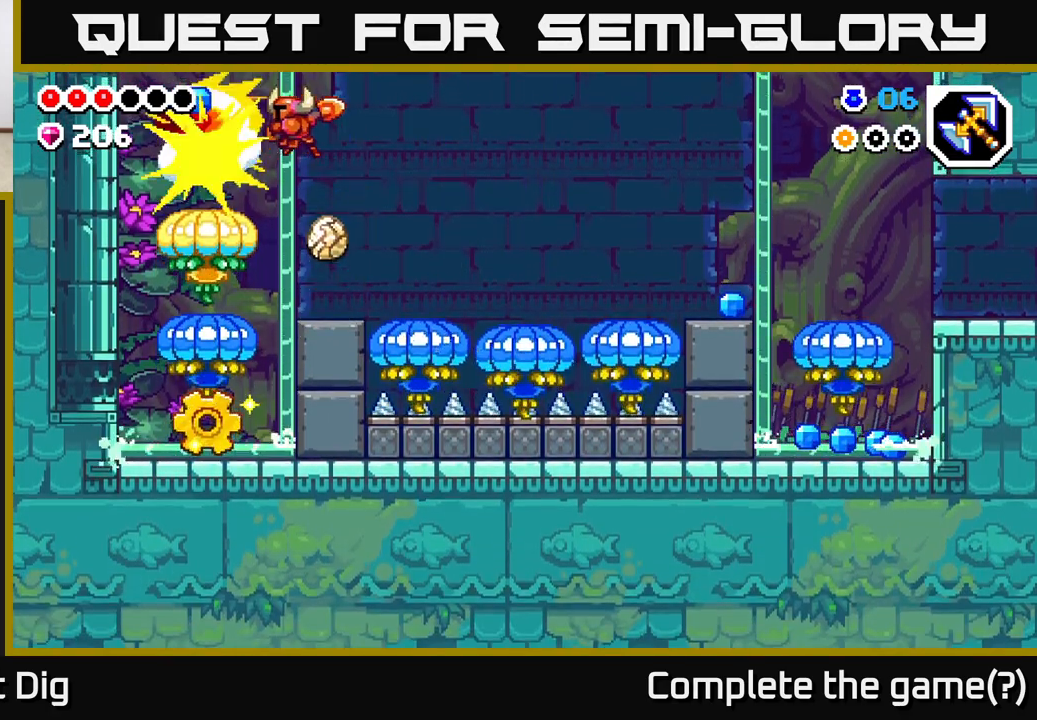
{"buttons": ["A"], "left_stick": "center", "right_stick": "center", "events": [[50, "A", "up"], [117, "left_stick", "center"], [433, "A", "down"]]}
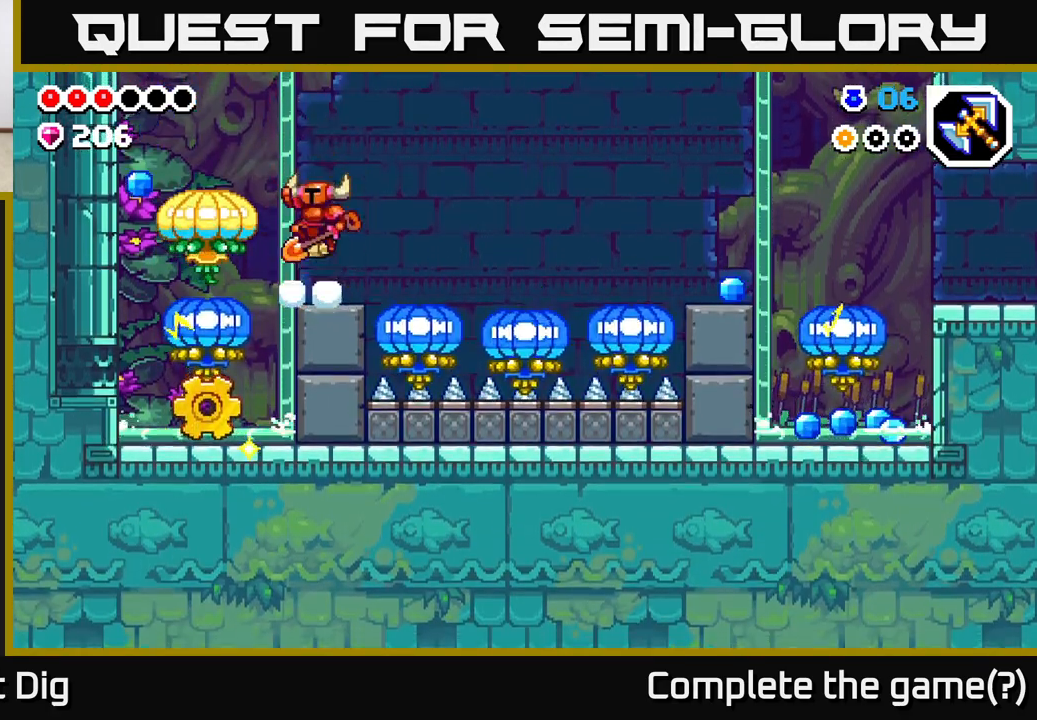
{"buttons": ["A"], "left_stick": "down", "right_stick": "center", "events": [[50, "left_stick", "left"], [450, "left_stick", "down"]]}
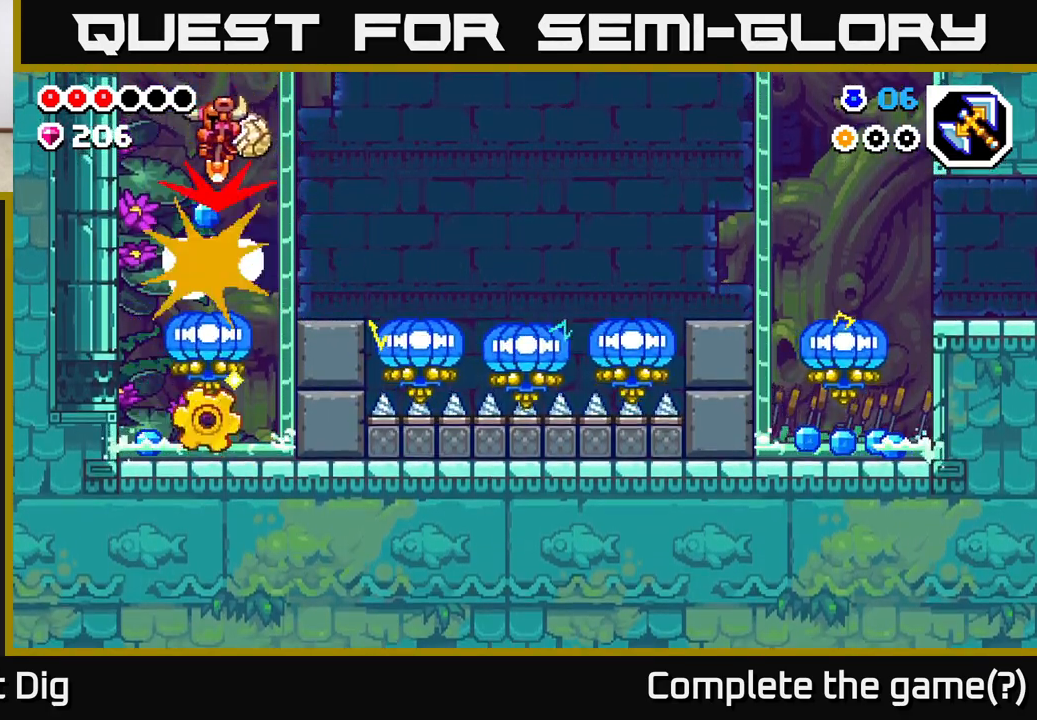
{"buttons": [], "left_stick": "center", "right_stick": "center", "events": [[133, "left_stick", "right"], [233, "A", "up"], [383, "left_stick", "center"]]}
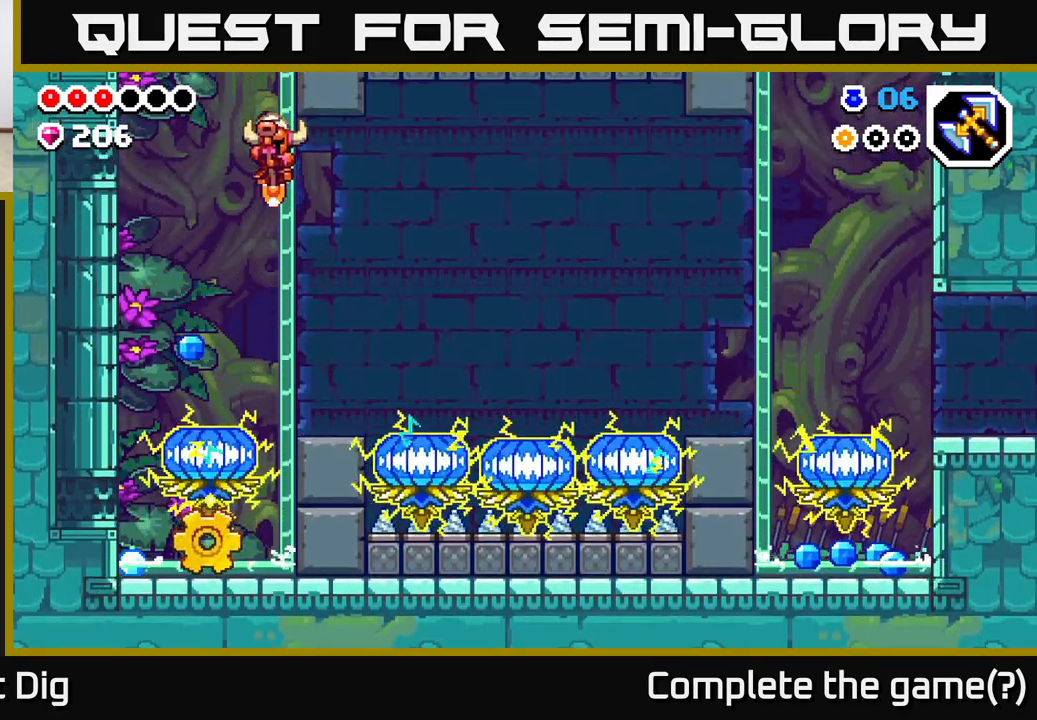
{"buttons": [], "left_stick": "center", "right_stick": "center", "events": [[67, "left_stick", "right"], [233, "left_stick", "center"]]}
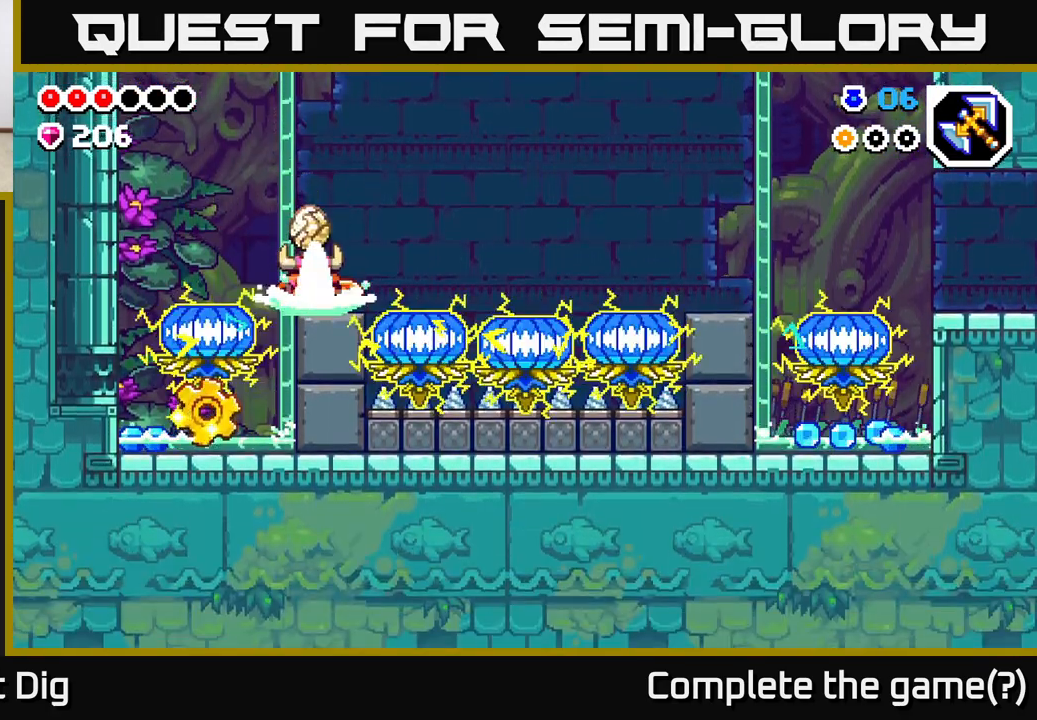
{"buttons": [], "left_stick": "center", "right_stick": "center", "events": []}
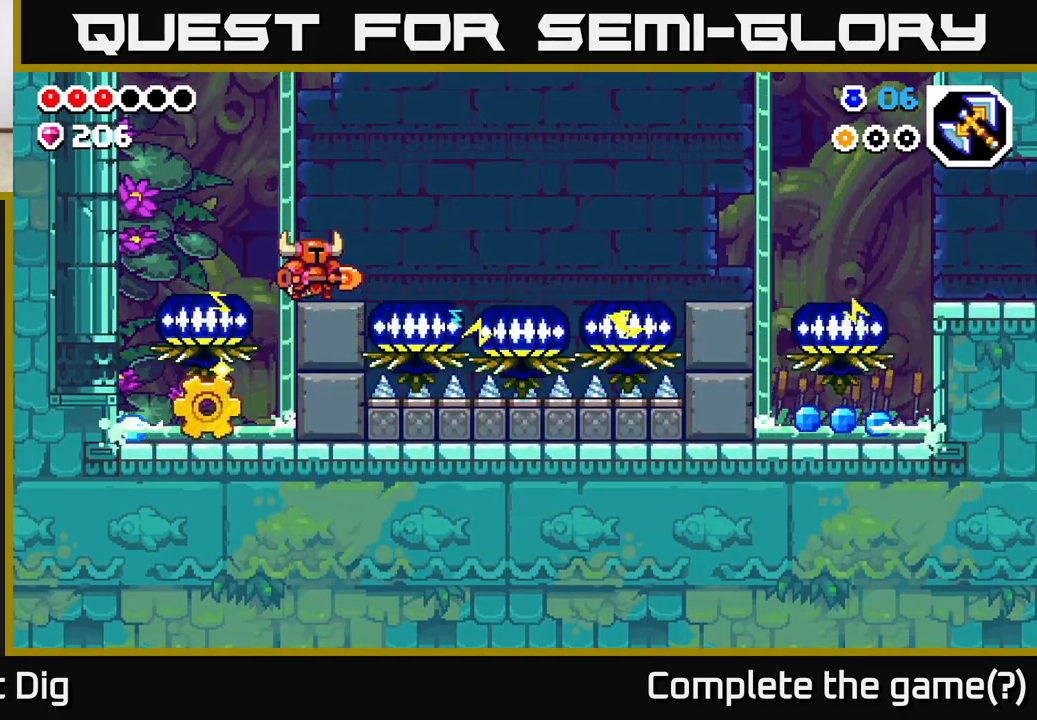
{"buttons": [], "left_stick": "left", "right_stick": "center", "events": [[383, "A", "down"], [417, "left_stick", "left"], [500, "A", "up"]]}
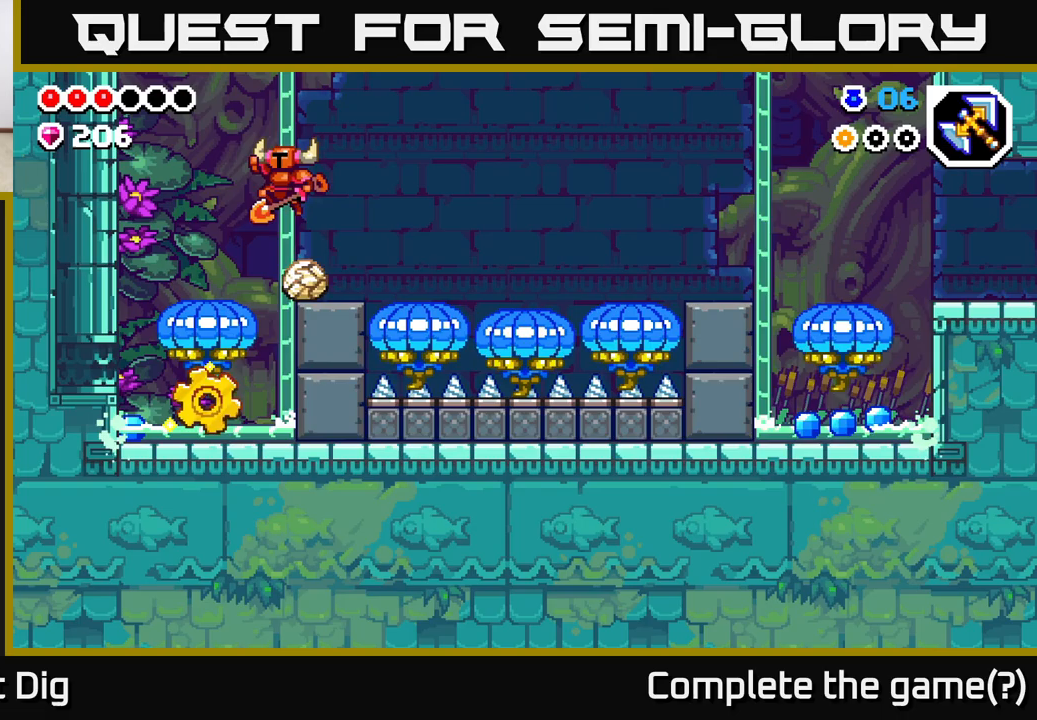
{"buttons": [], "left_stick": "down", "right_stick": "center", "events": [[267, "left_stick", "down"]]}
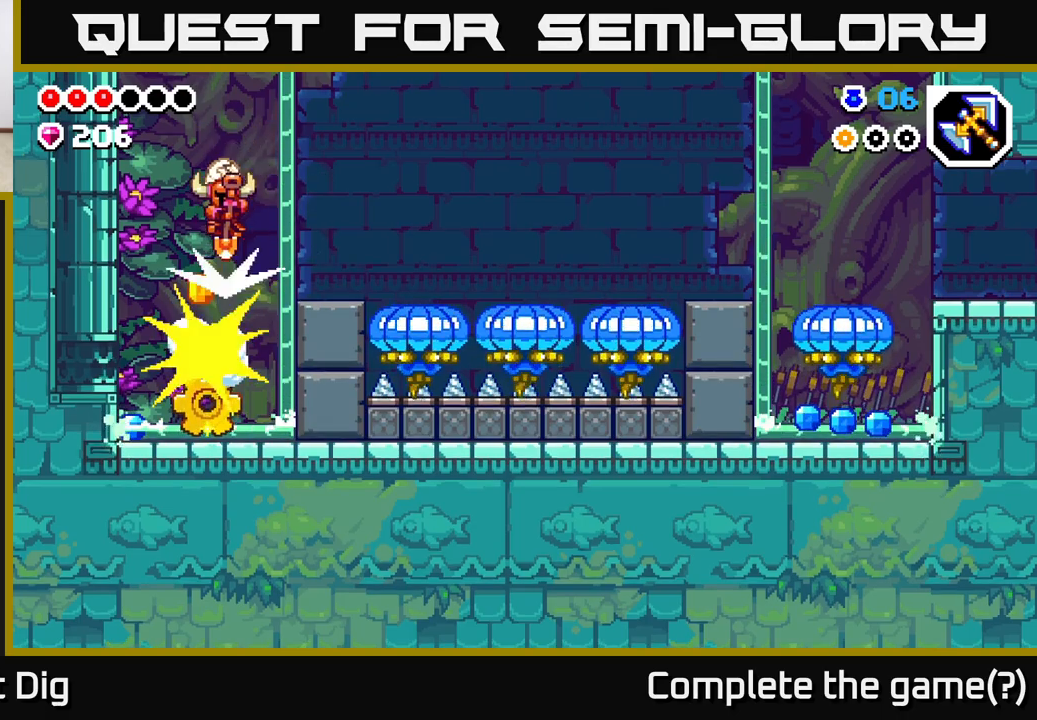
{"buttons": [], "left_stick": "center", "right_stick": "center", "events": [[200, "left_stick", "center"]]}
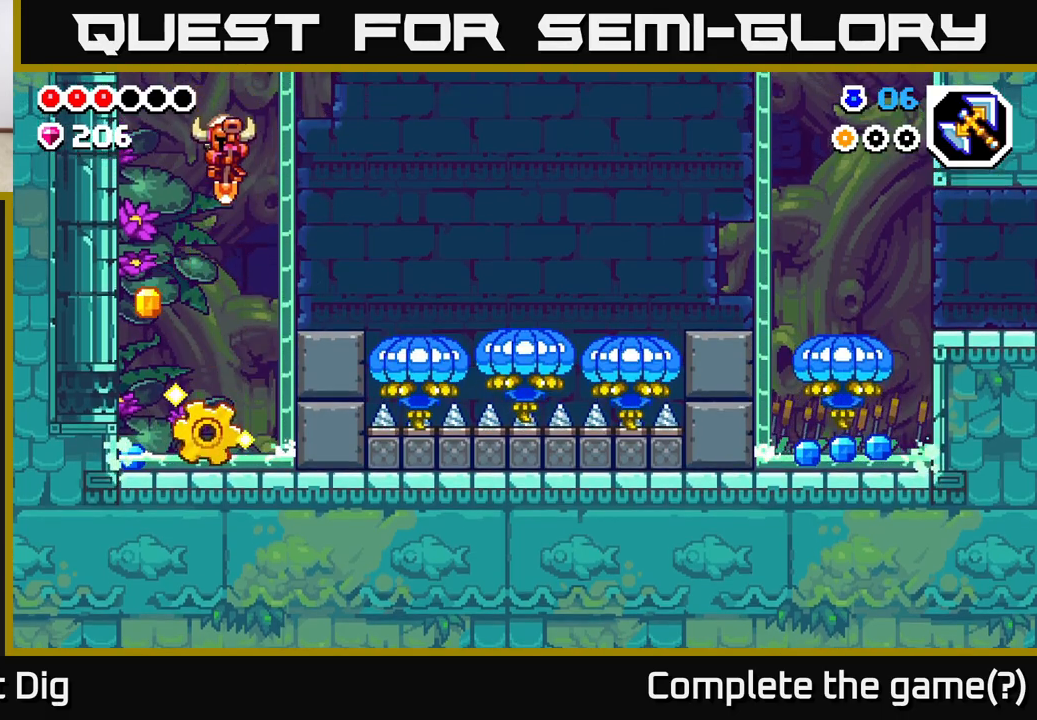
{"buttons": [], "left_stick": "left", "right_stick": "center", "events": [[183, "left_stick", "left"]]}
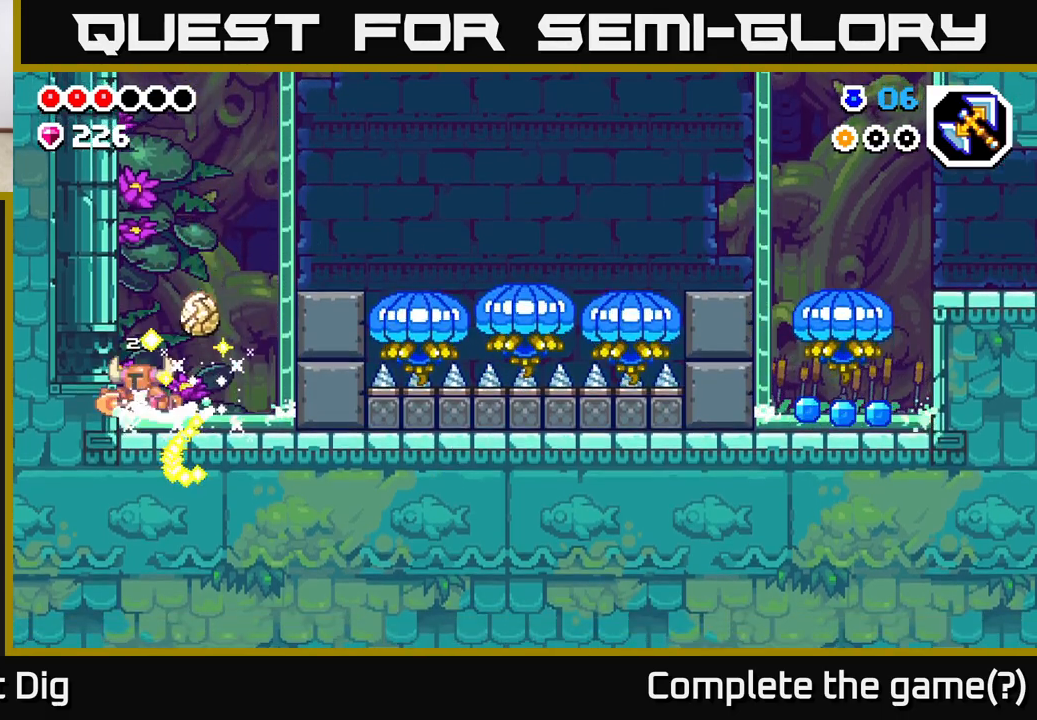
{"buttons": ["A"], "left_stick": "right", "right_stick": "center", "events": [[67, "left_stick", "right"], [250, "A", "down"]]}
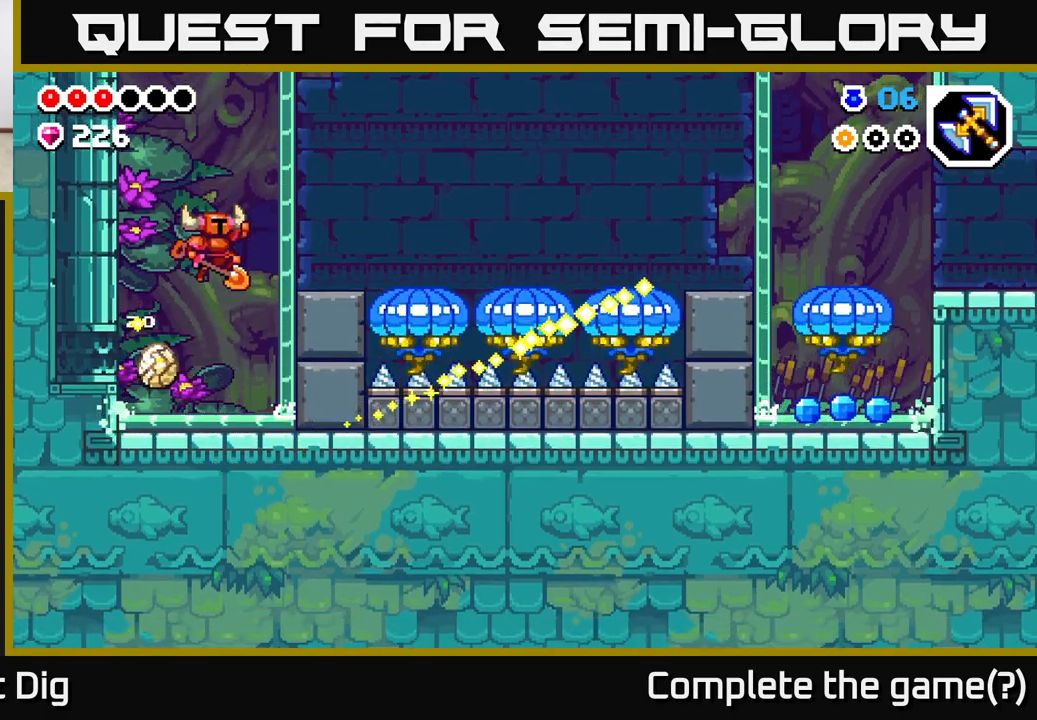
{"buttons": [], "left_stick": "right", "right_stick": "center", "events": [[250, "A", "up"]]}
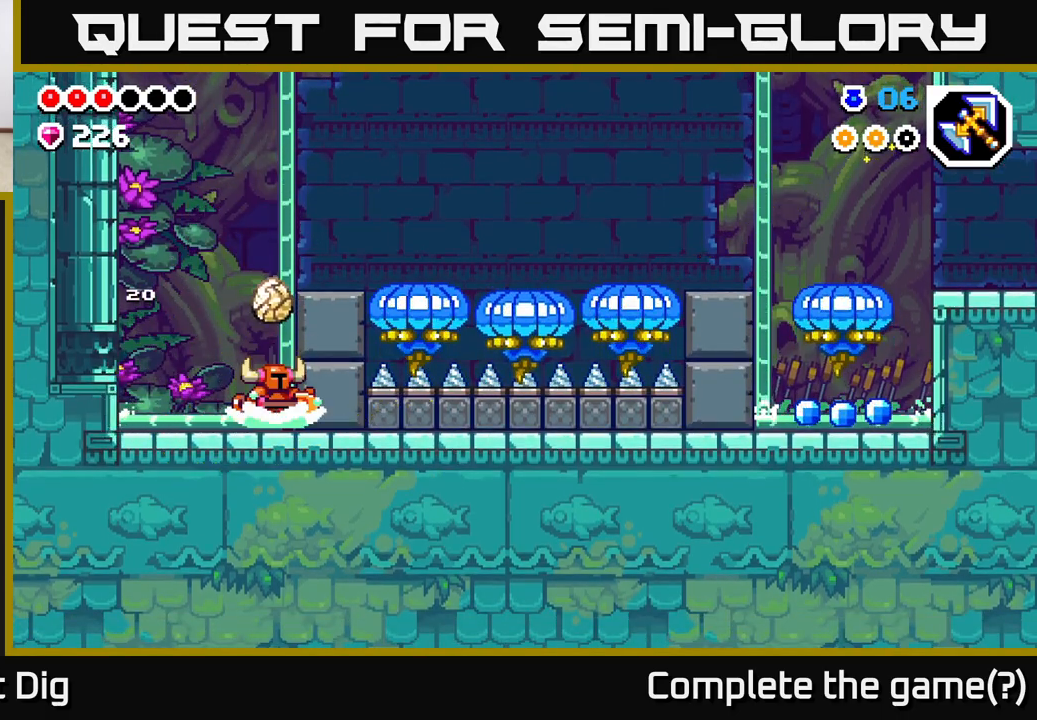
{"buttons": [], "left_stick": "right", "right_stick": "center", "events": [[83, "A", "down"], [383, "A", "up"]]}
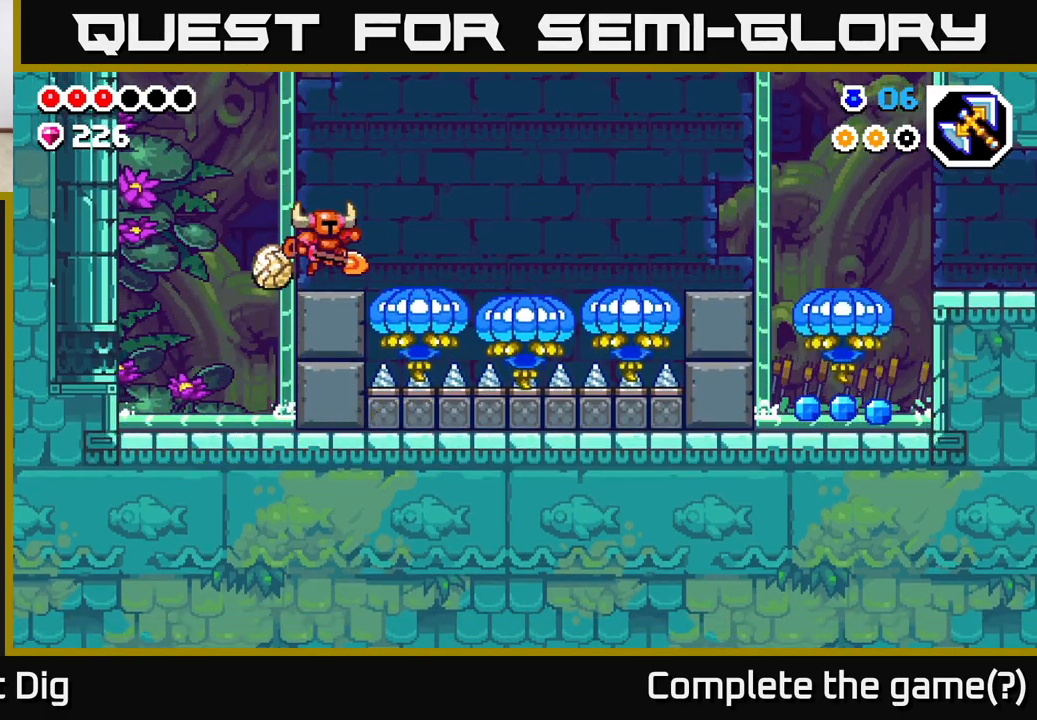
{"buttons": [], "left_stick": "right", "right_stick": "center", "events": [[167, "A", "down"], [483, "A", "up"]]}
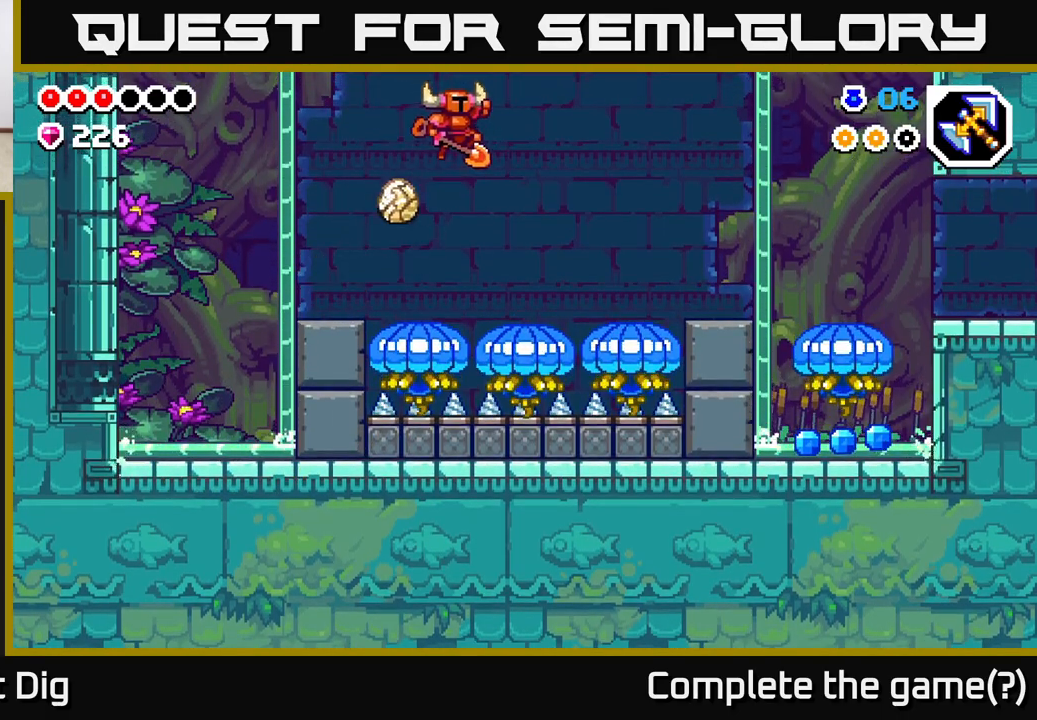
{"buttons": ["A"], "left_stick": "right", "right_stick": "center", "events": [[117, "left_stick", "down-right"], [217, "A", "down"], [283, "left_stick", "right"]]}
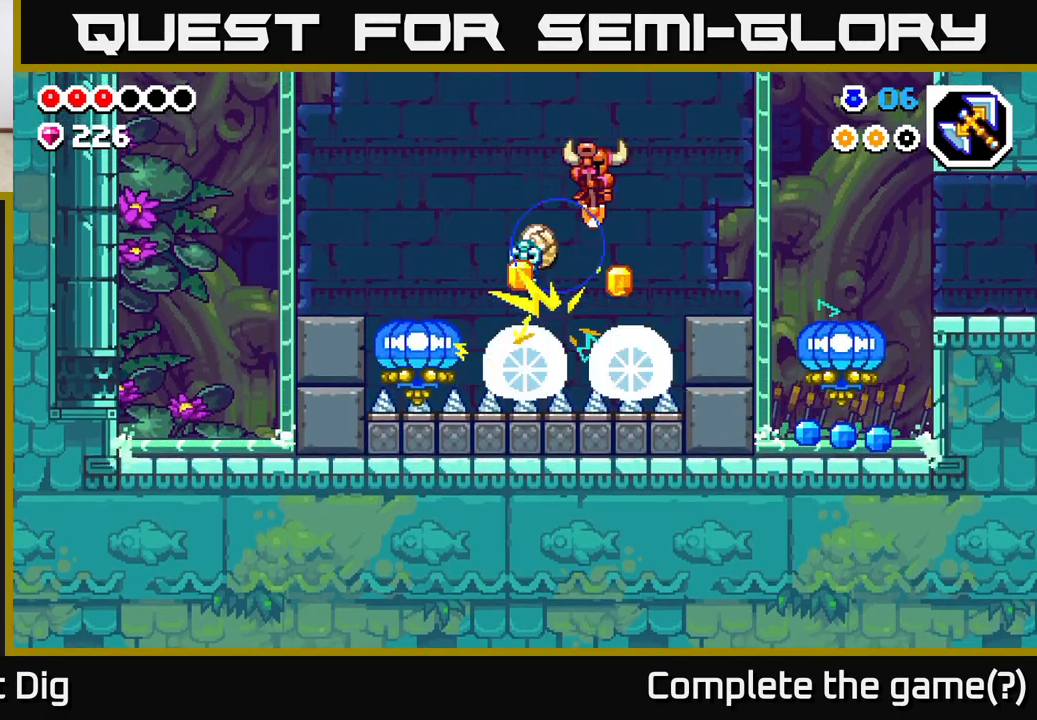
{"buttons": [], "left_stick": "center", "right_stick": "center", "events": [[83, "A", "up"], [500, "left_stick", "center"]]}
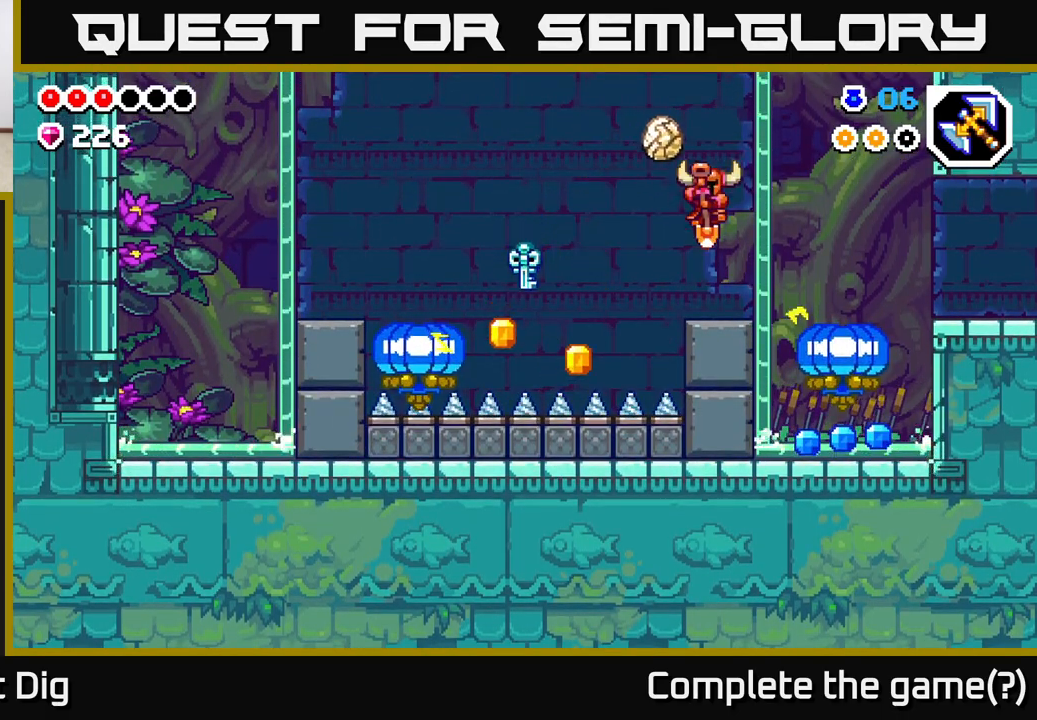
{"buttons": [], "left_stick": "center", "right_stick": "center", "events": []}
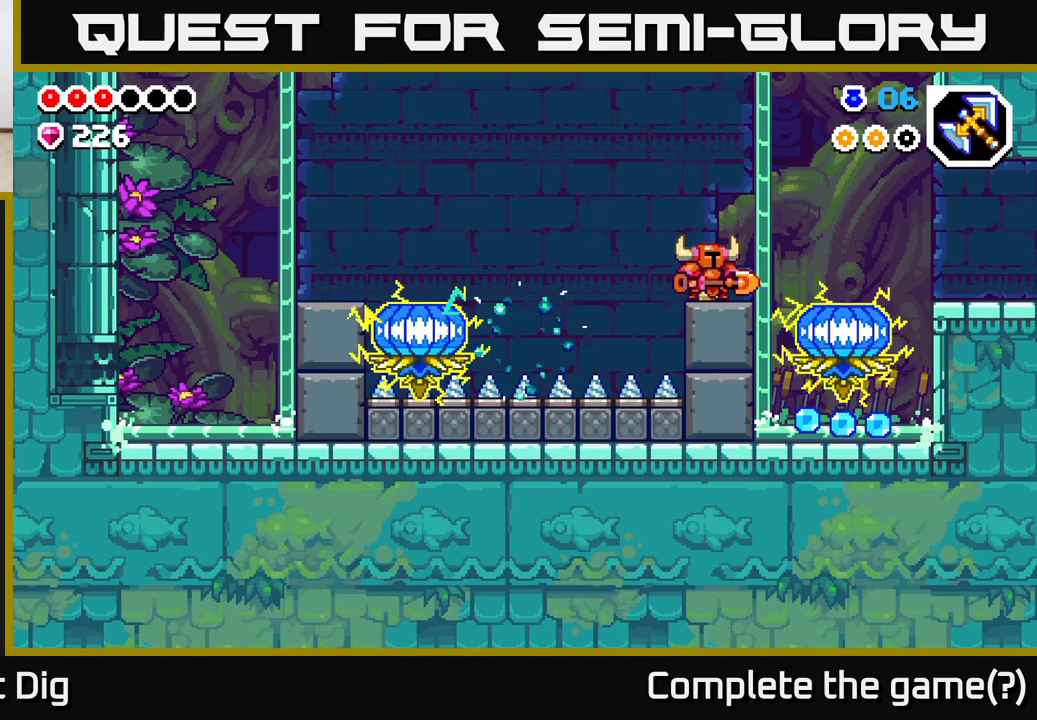
{"buttons": [], "left_stick": "center", "right_stick": "center", "events": []}
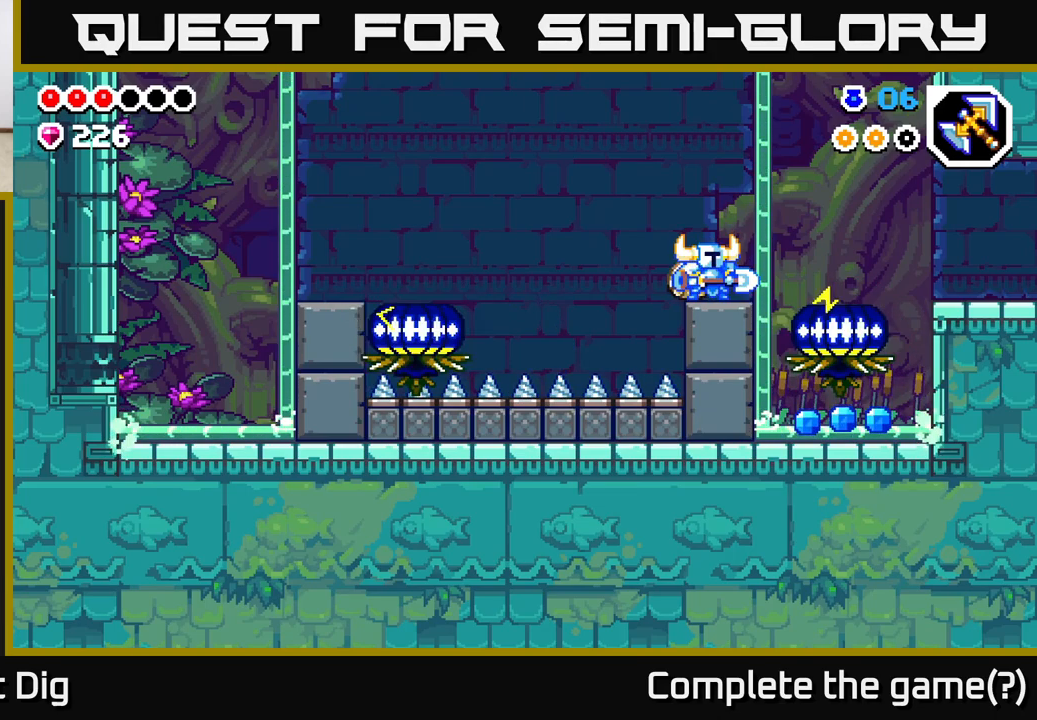
{"buttons": ["A"], "left_stick": "right", "right_stick": "center", "events": [[117, "left_stick", "right"], [167, "A", "down"]]}
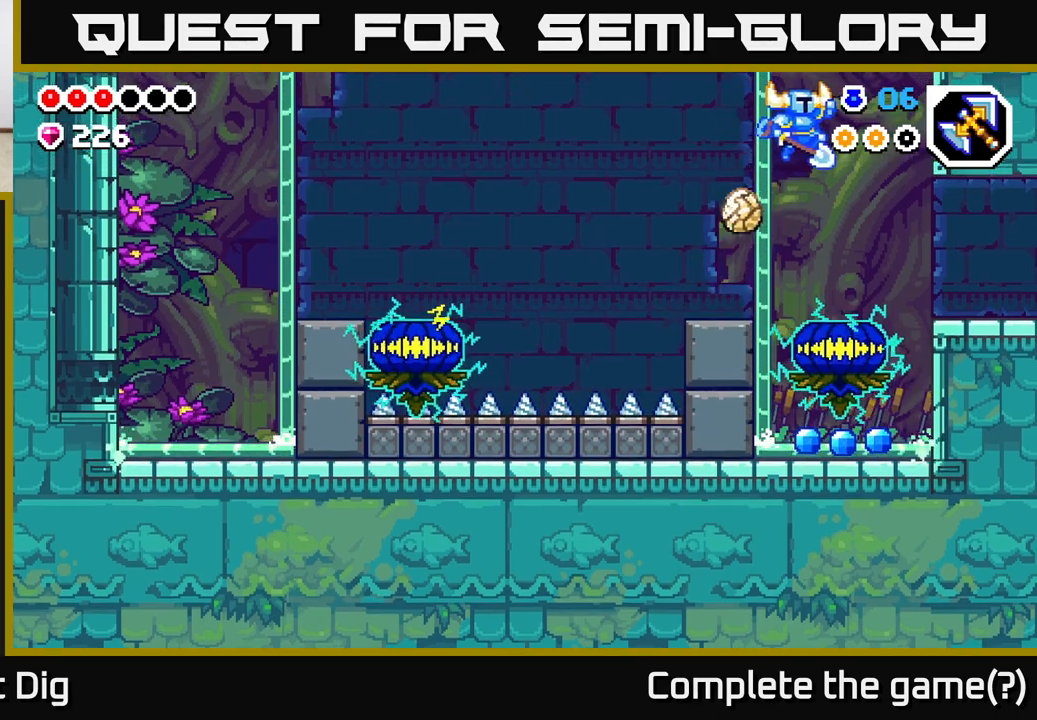
{"buttons": ["A"], "left_stick": "down", "right_stick": "center", "events": [[233, "left_stick", "up"], [283, "left_stick", "left"], [500, "left_stick", "down"]]}
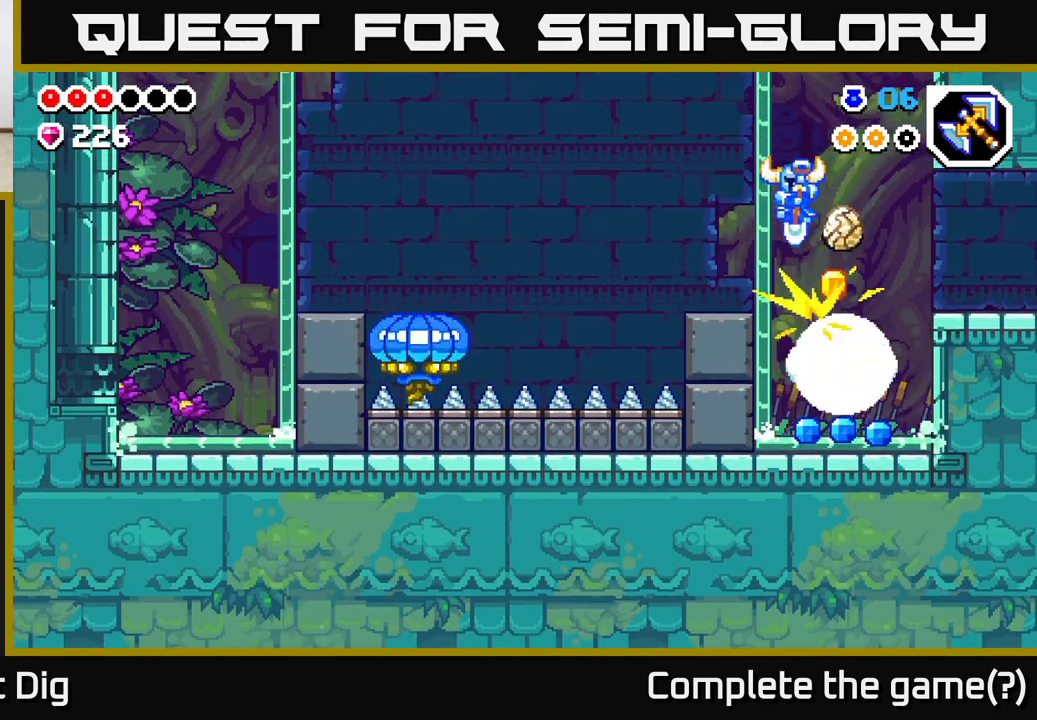
{"buttons": [], "left_stick": "left", "right_stick": "center", "events": [[67, "A", "up"], [67, "left_stick", "right"], [217, "left_stick", "center"], [467, "left_stick", "left"]]}
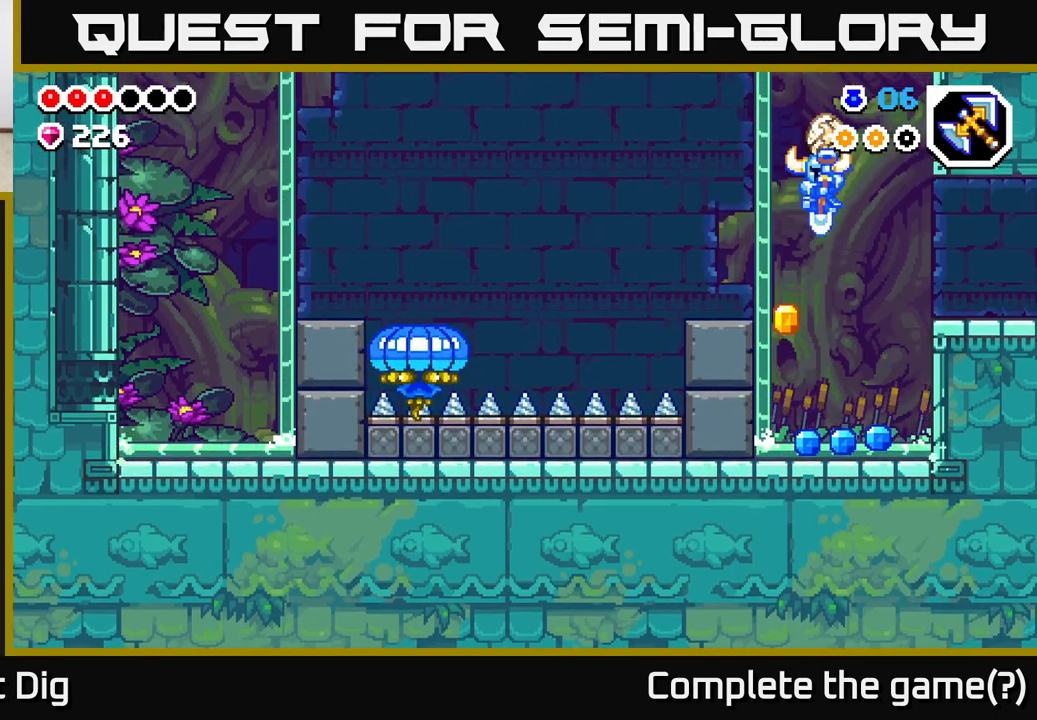
{"buttons": [], "left_stick": "left", "right_stick": "center", "events": [[150, "left_stick", "center"], [200, "left_stick", "right"], [433, "left_stick", "center"], [500, "left_stick", "left"]]}
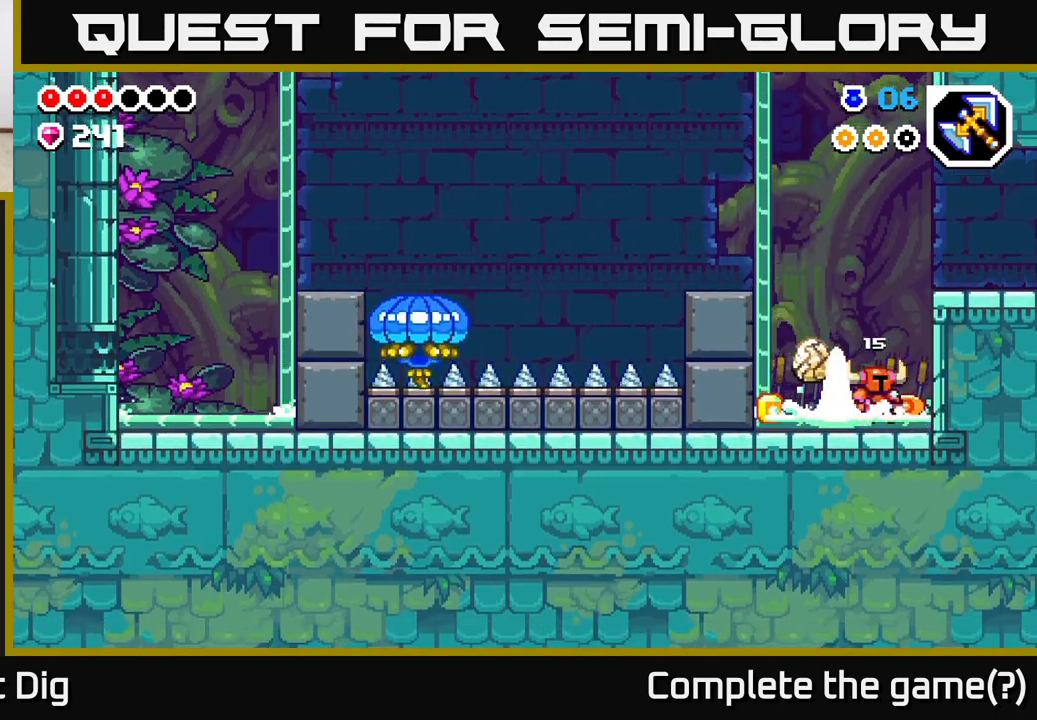
{"buttons": [], "left_stick": "left", "right_stick": "center", "events": []}
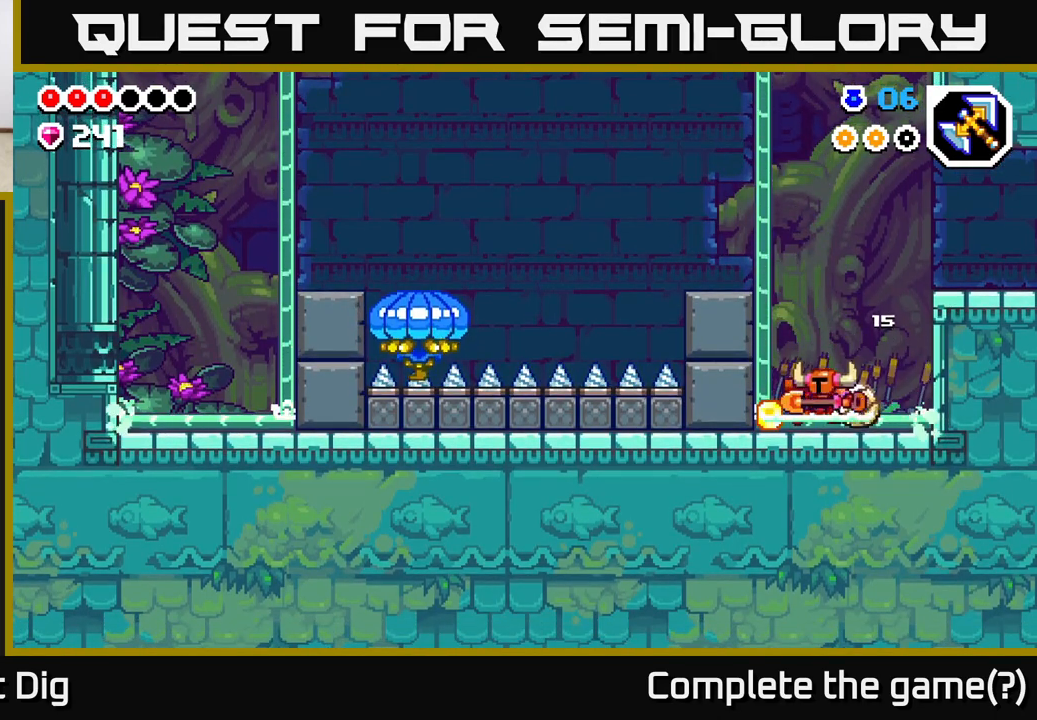
{"buttons": ["A"], "left_stick": "right", "right_stick": "center", "events": [[233, "left_stick", "right"], [367, "A", "down"]]}
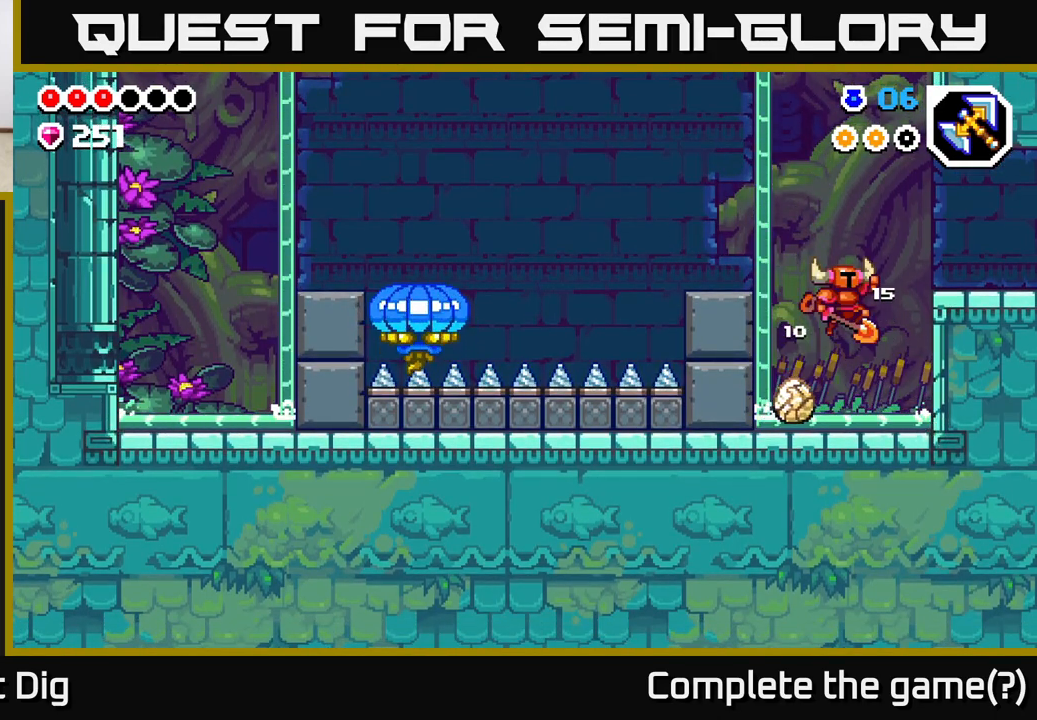
{"buttons": [], "left_stick": "right", "right_stick": "center", "events": [[300, "A", "up"]]}
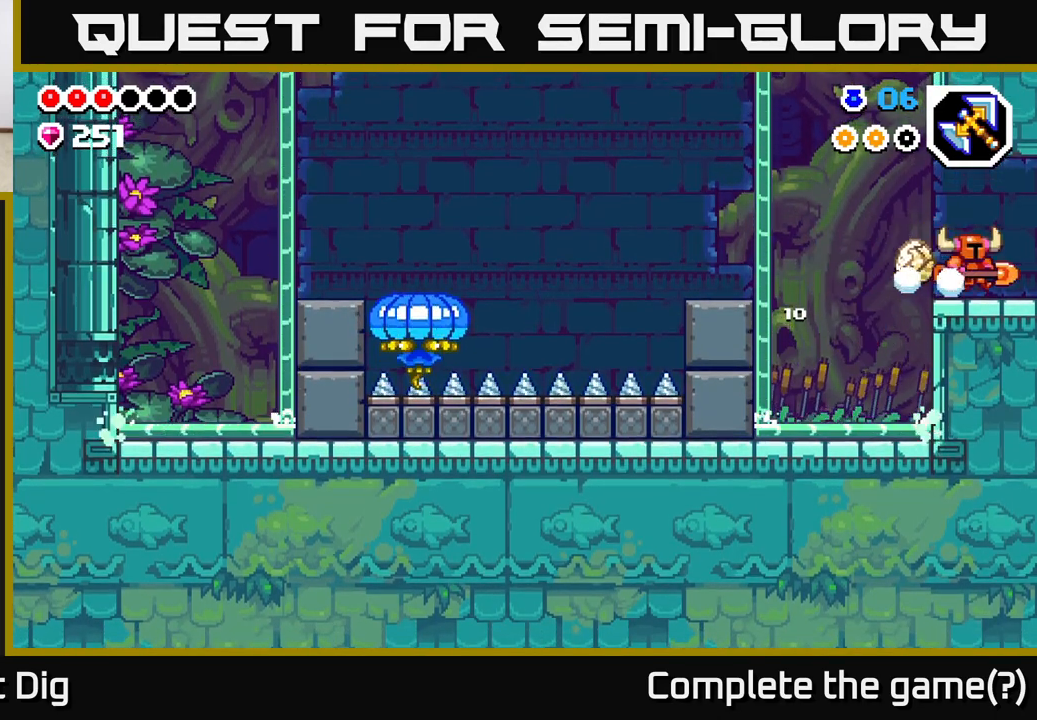
{"buttons": [], "left_stick": "center", "right_stick": "center", "events": [[433, "left_stick", "center"]]}